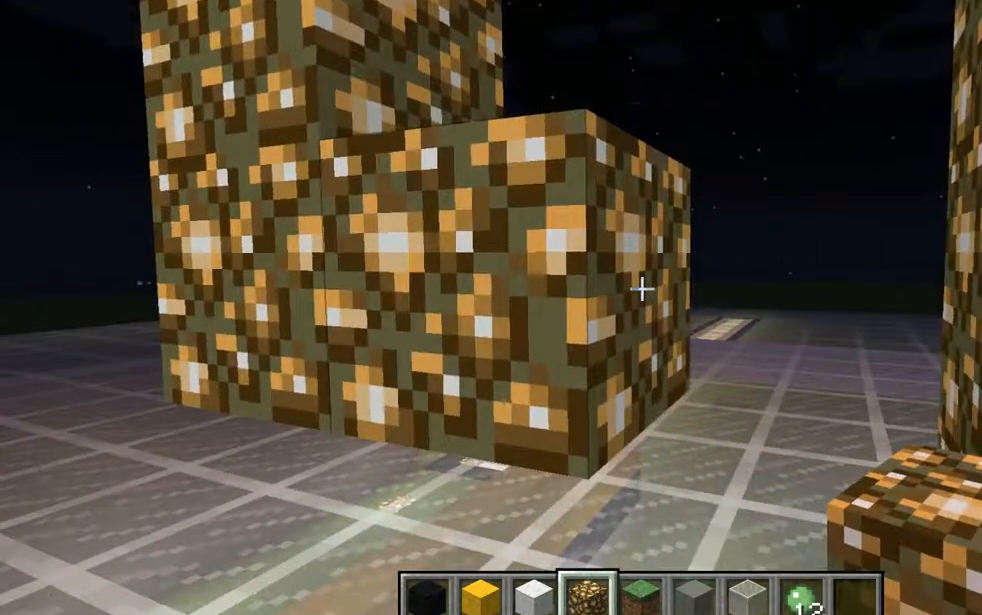
Gameplay with keyboard and mouse; each line is a JSON object with the keys and mouse buttons held at the frame after it. "events" lists presses ("down") and releases ("up") of "a", "d", "e", "escape", "f1", "f5", "q", "s", "shift", "space", "t", "tab", "w", "mouse_left", "mouse_right", "mouse_wheel_up" and "mouse_wheel_down" between this image and that frame as [ms after this image, input, new state], when the widget could be followed in between. "mouse_left", "mouse_right", "mouse_wheel_up", "mouse_wheel_down" = the "left", "right", "wheel_up", "wheel_down" buttons of the "mouse" list. No other keys are recorded. Fast repeated clicks can show as one long hold. Mouse movement is not recorded. Not read: other_keys.
{"keys": ["a"], "mouse": [], "events": [[83, "mouse_left", "down"], [267, "a", "down"], [267, "mouse_left", "up"]]}
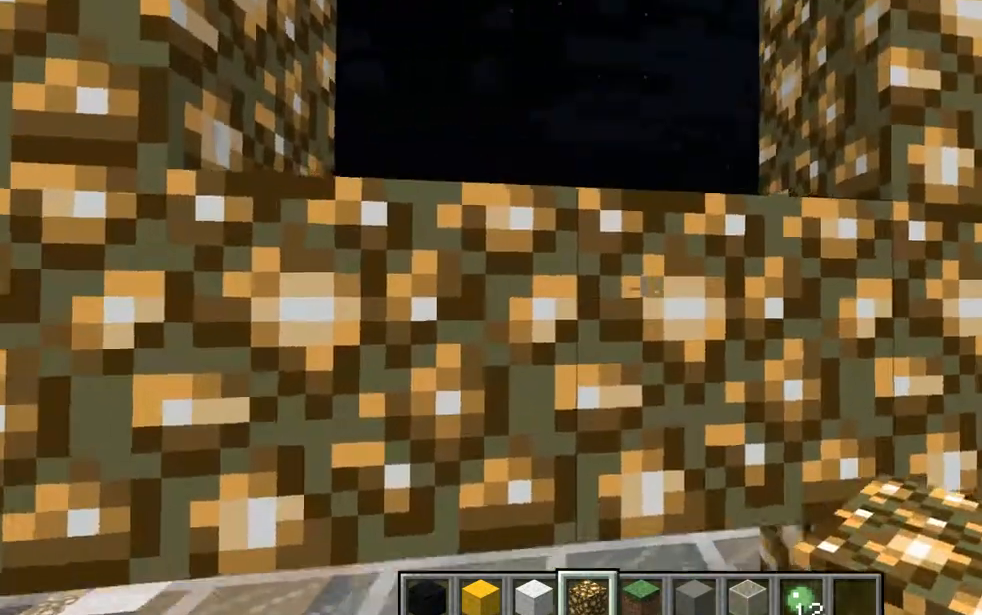
{"keys": [], "mouse": [], "events": [[17, "a", "up"]]}
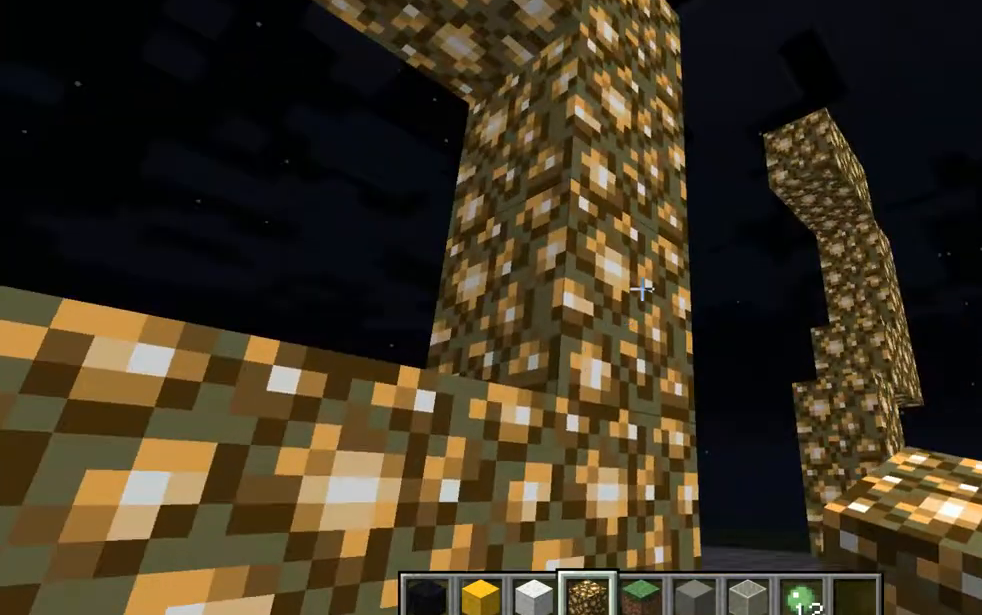
{"keys": [], "mouse": [], "events": []}
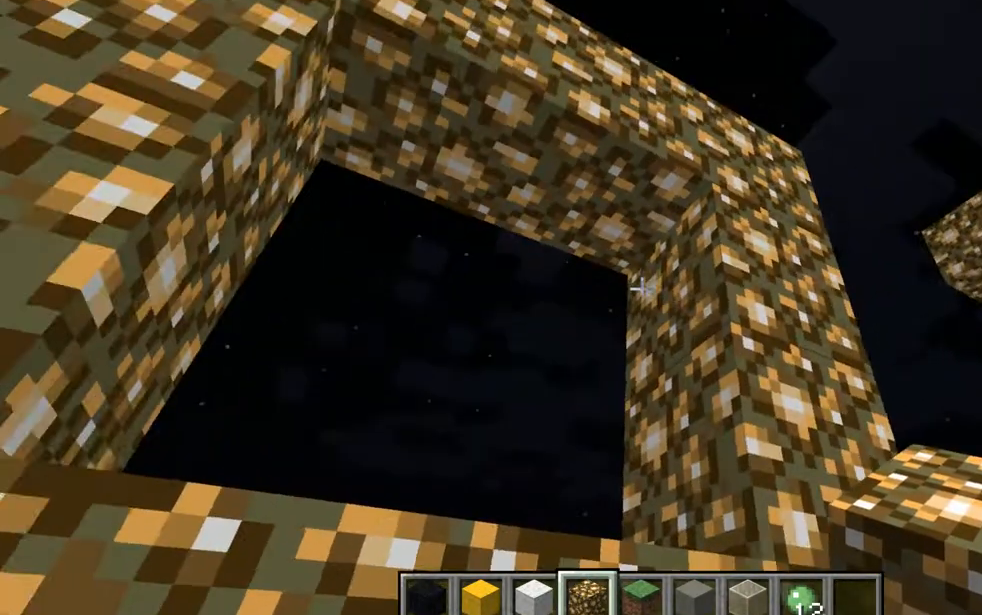
{"keys": [], "mouse": [], "events": []}
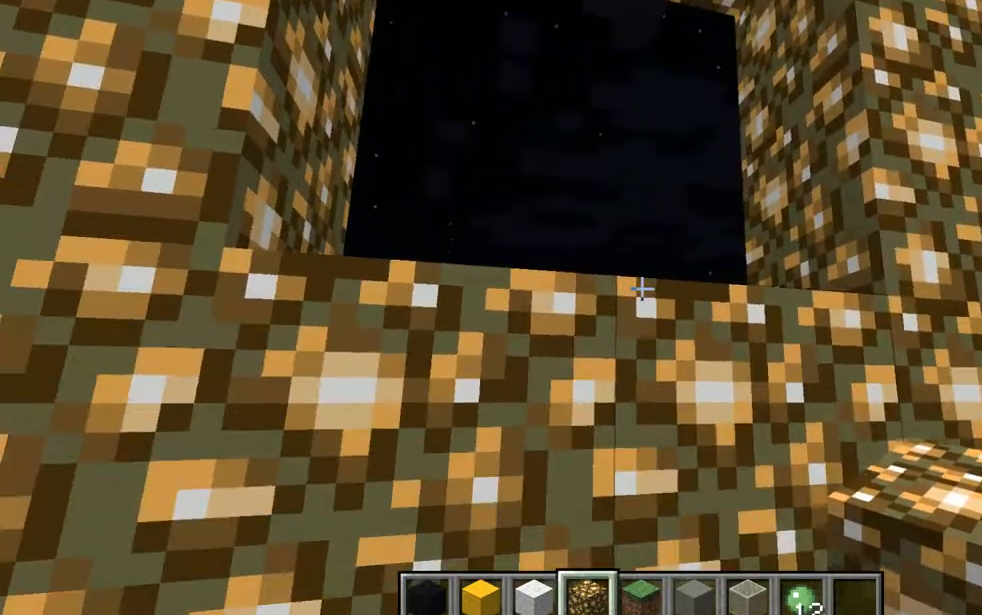
{"keys": [], "mouse": [], "events": [[200, "mouse_right", "down"], [383, "mouse_right", "up"]]}
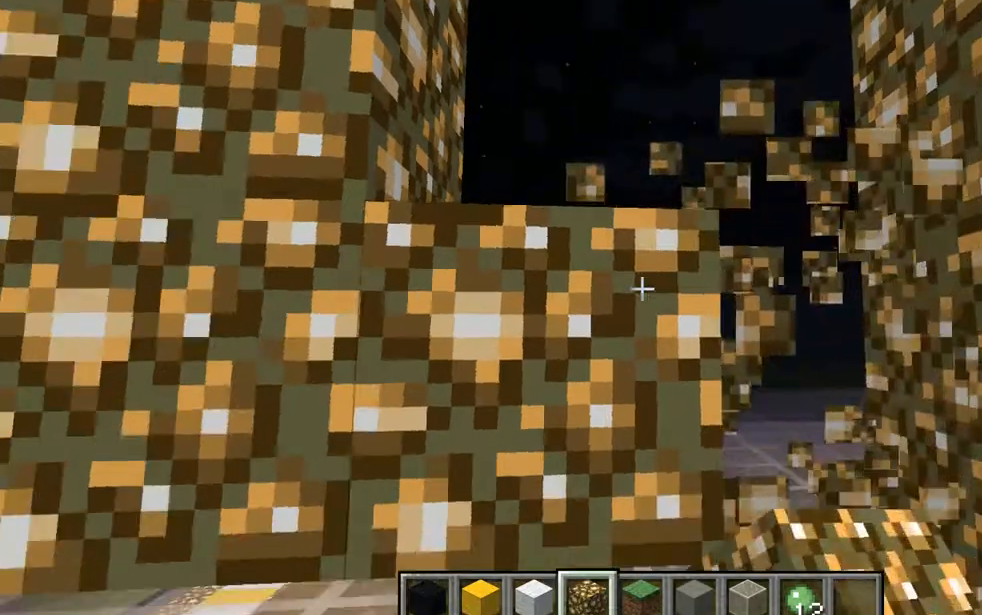
{"keys": [], "mouse": [], "events": [[134, "mouse_right", "down"], [267, "mouse_right", "up"]]}
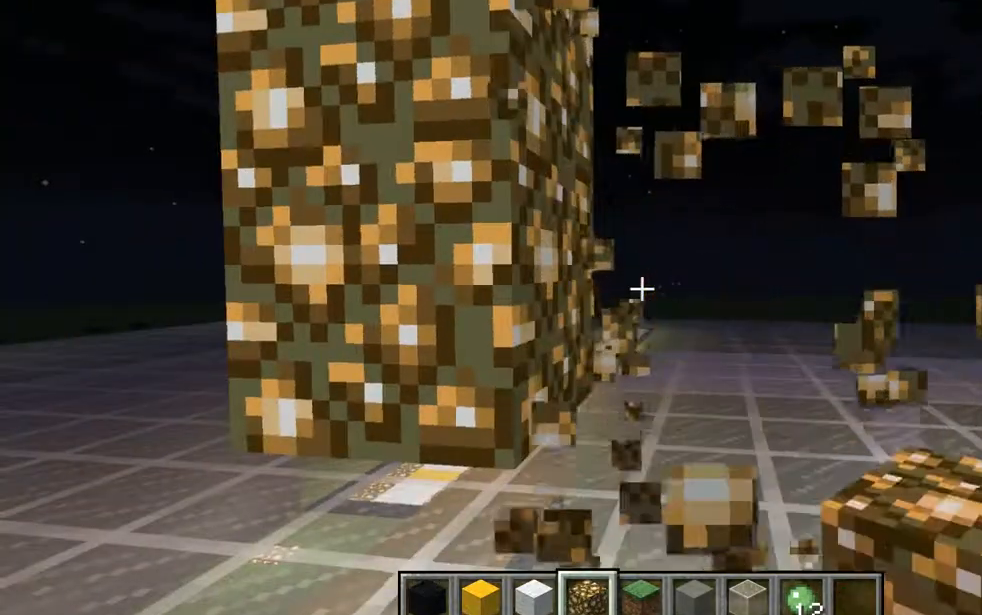
{"keys": [], "mouse": [], "events": [[333, "mouse_right", "down"], [450, "mouse_right", "up"]]}
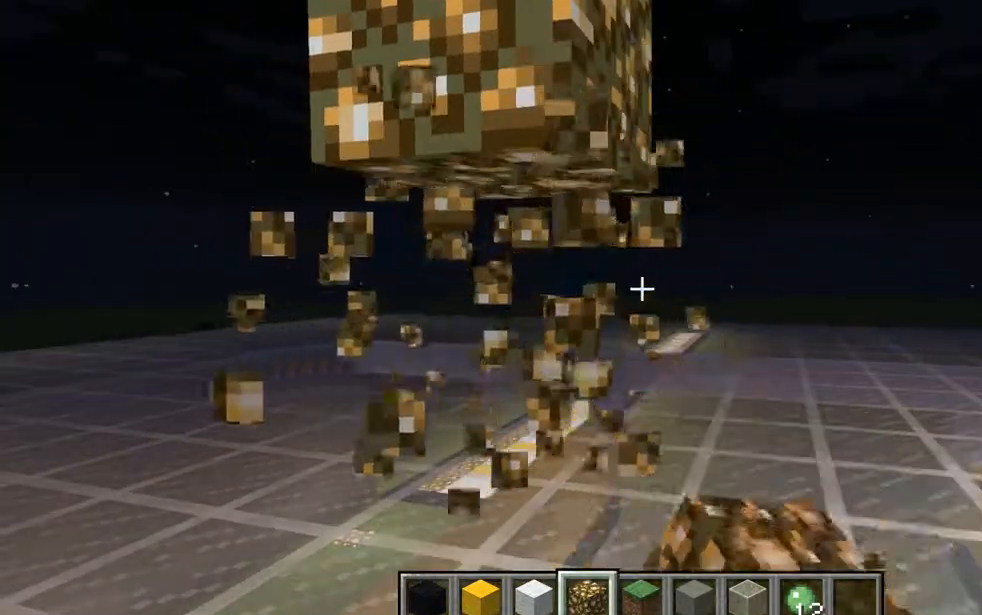
{"keys": [], "mouse": [], "events": []}
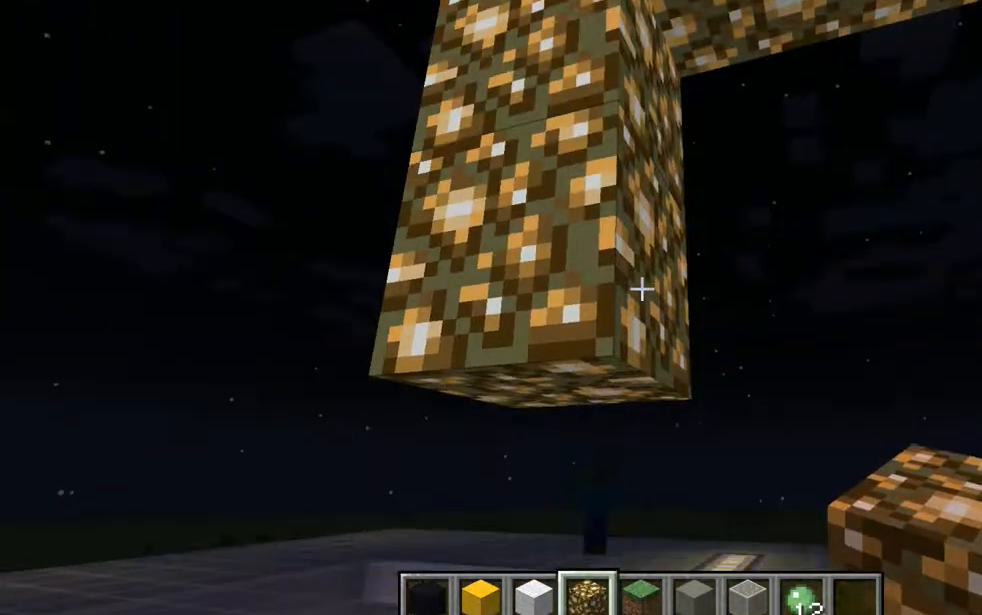
{"keys": ["d", "s"], "mouse": [], "events": [[267, "mouse_left", "down"], [450, "d", "down"], [450, "mouse_left", "up"], [450, "s", "down"]]}
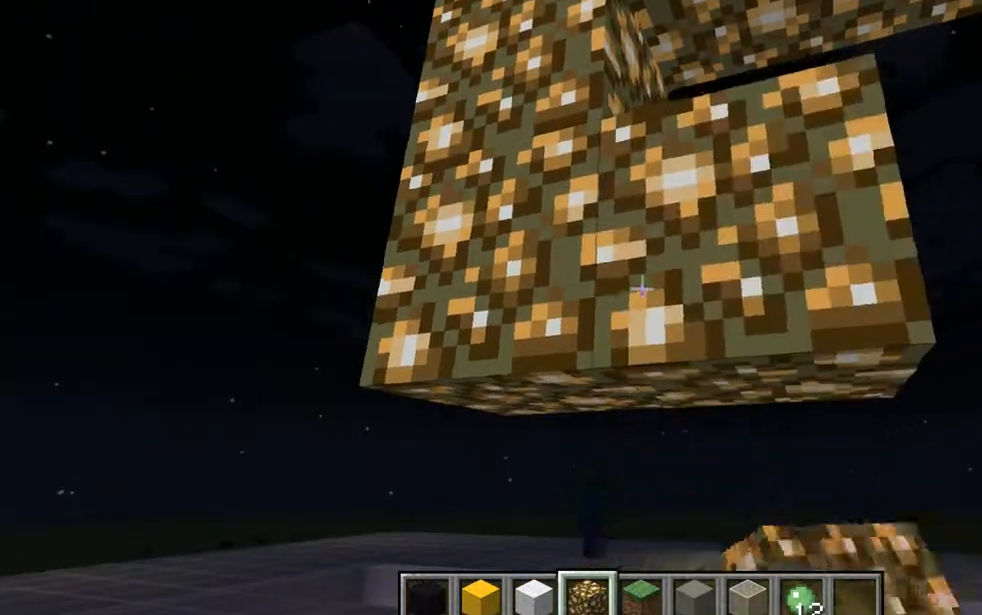
{"keys": [], "mouse": [], "events": [[134, "d", "up"], [134, "s", "up"]]}
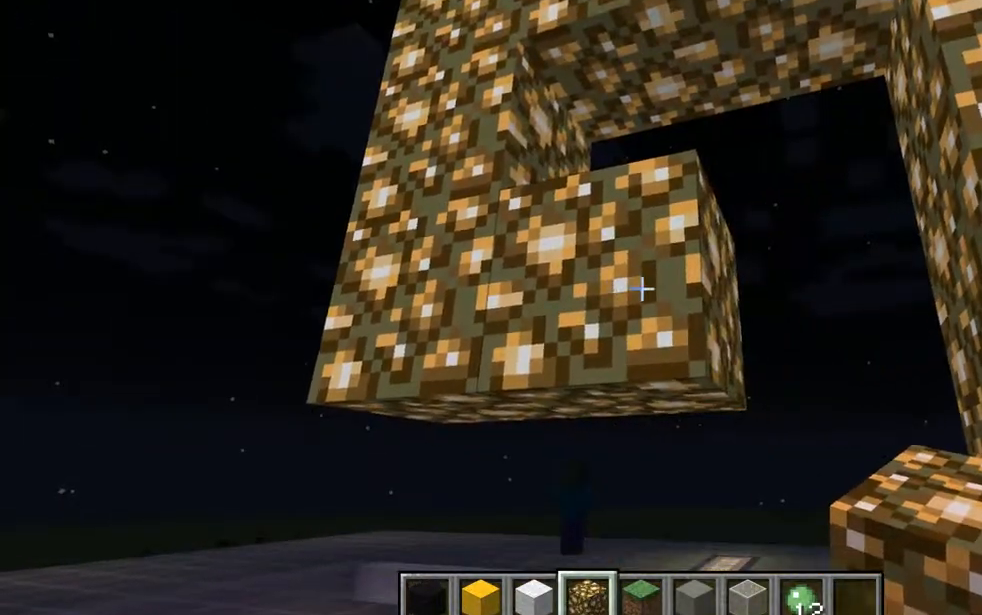
{"keys": [], "mouse": [], "events": [[16, "d", "down"], [200, "d", "up"]]}
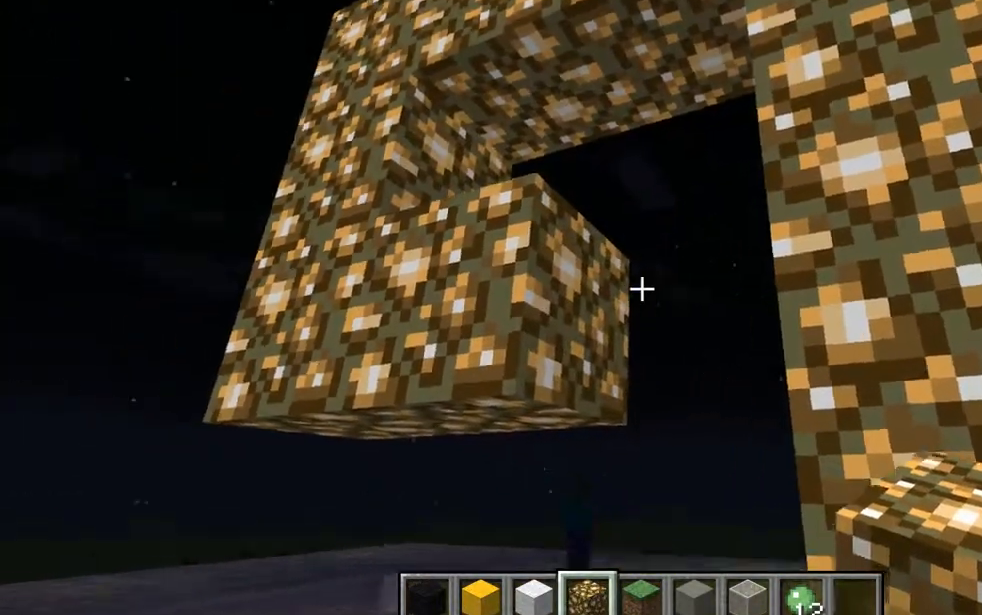
{"keys": ["a"], "mouse": [], "events": [[267, "mouse_left", "down"], [451, "a", "down"], [451, "mouse_left", "up"]]}
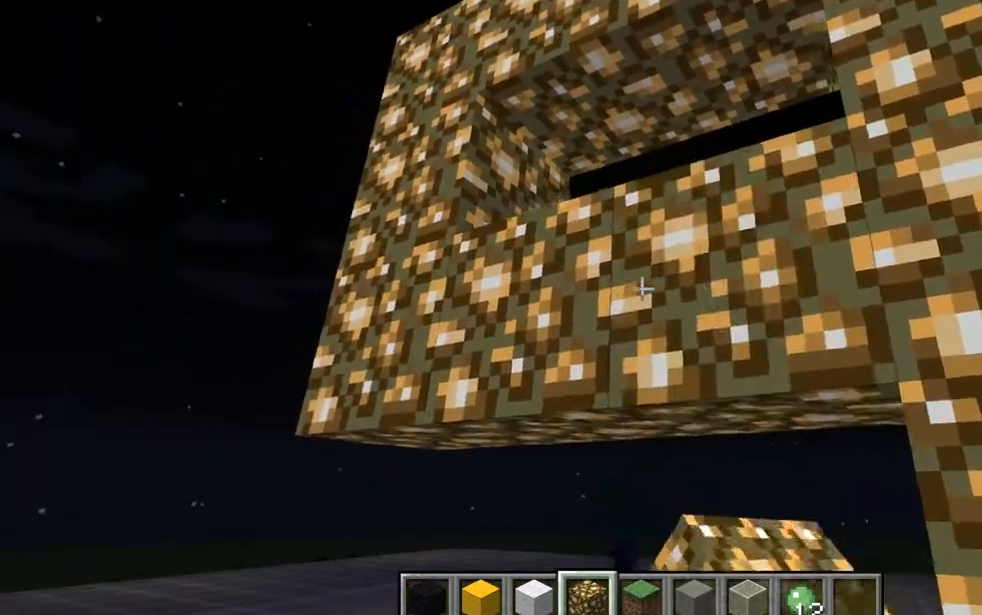
{"keys": [], "mouse": [], "events": [[333, "a", "up"]]}
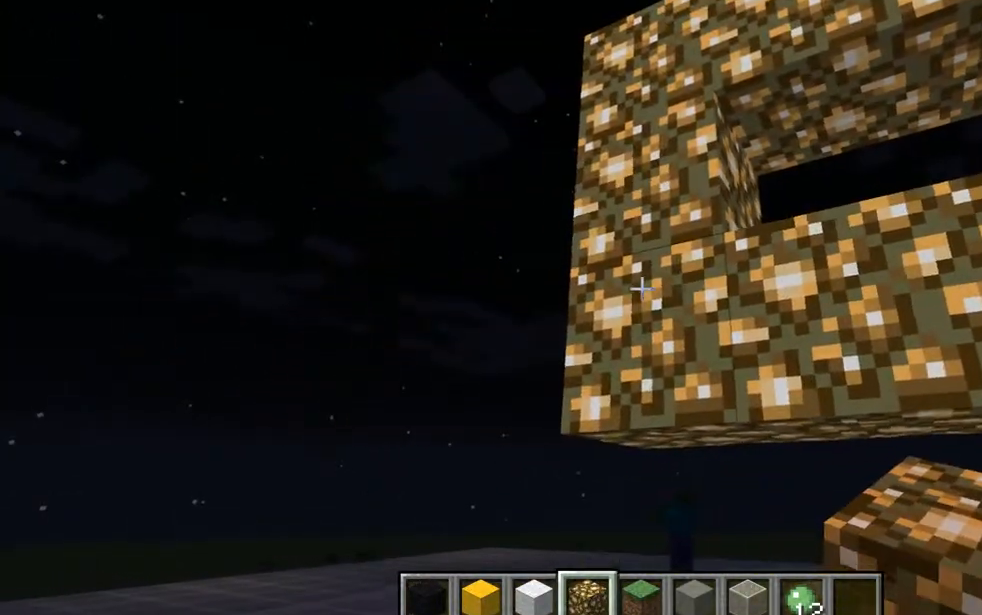
{"keys": [], "mouse": [], "events": [[17, "mouse_right", "down"], [200, "mouse_right", "up"]]}
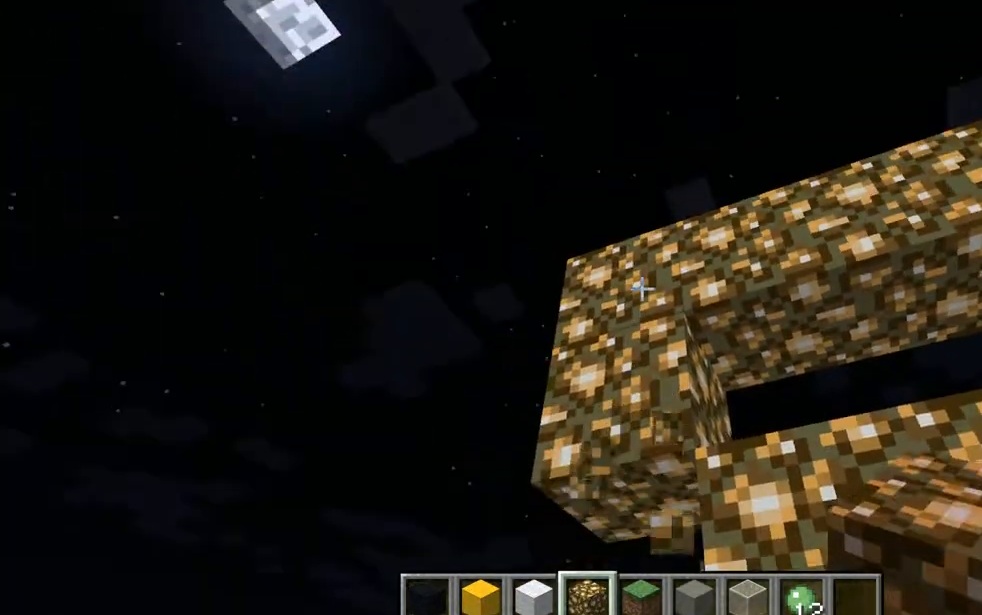
{"keys": [], "mouse": ["right"], "events": [[450, "mouse_right", "down"]]}
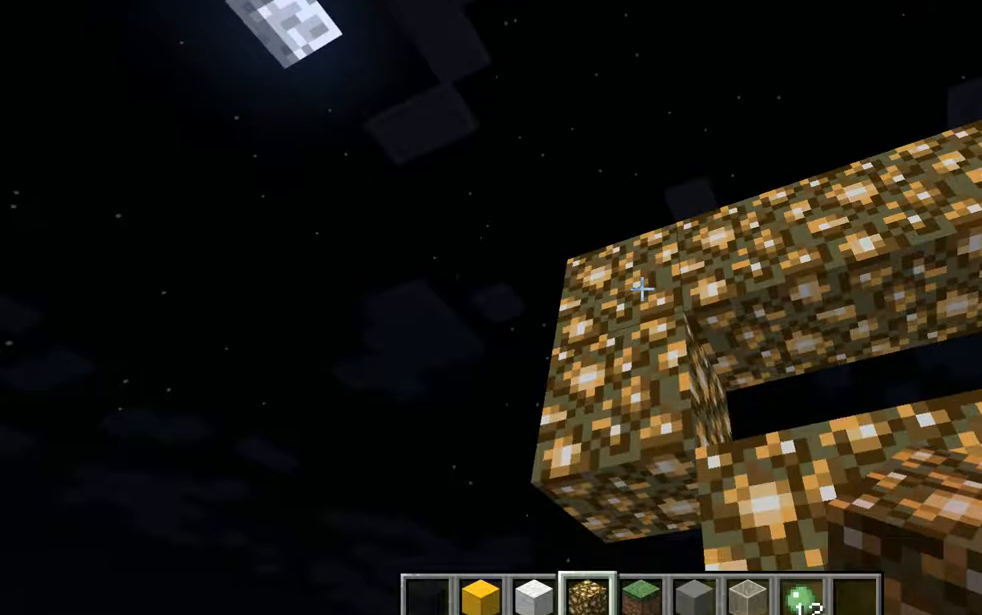
{"keys": ["a", "space"], "mouse": [], "events": [[84, "mouse_right", "up"], [334, "a", "down"], [401, "space", "down"]]}
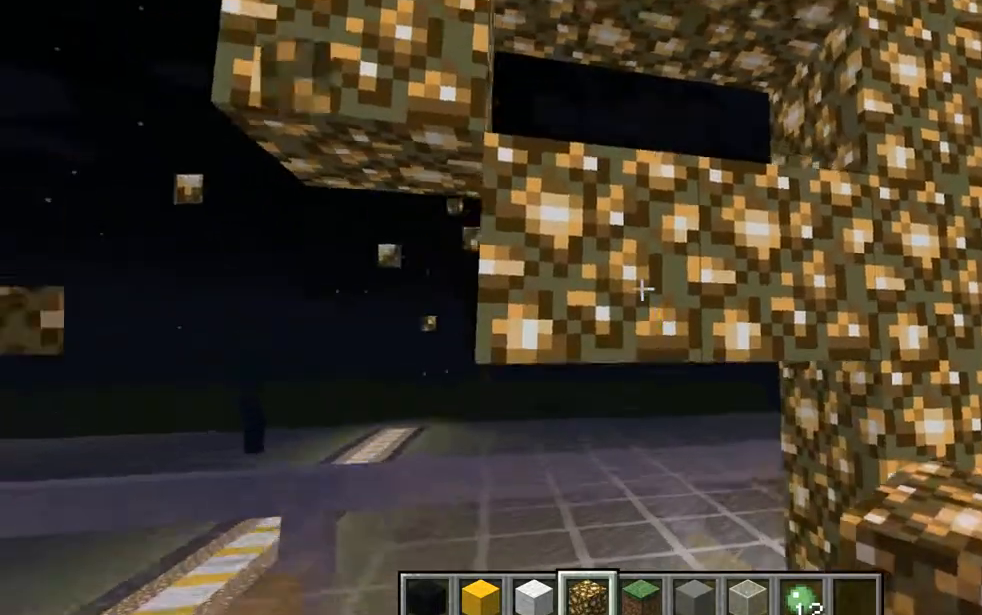
{"keys": ["a"], "mouse": [], "events": [[83, "space", "up"], [150, "space", "down"], [267, "space", "up"]]}
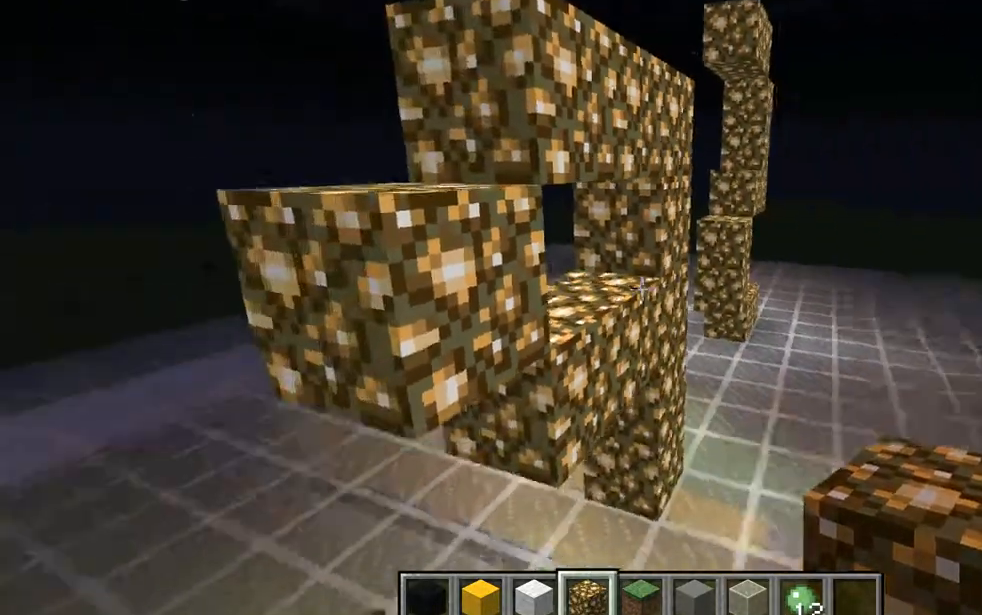
{"keys": ["a"], "mouse": [], "events": []}
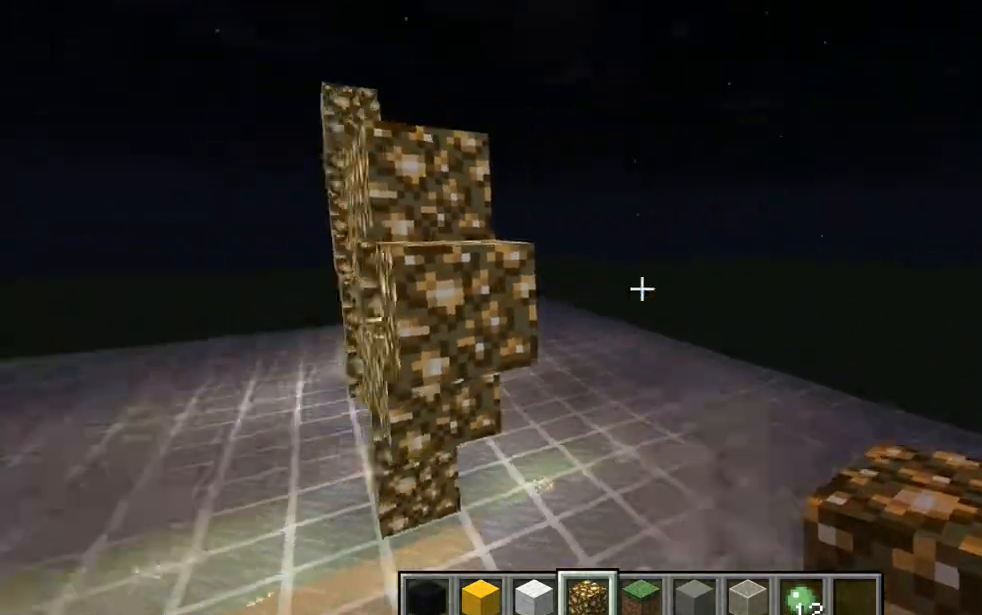
{"keys": ["a"], "mouse": [], "events": []}
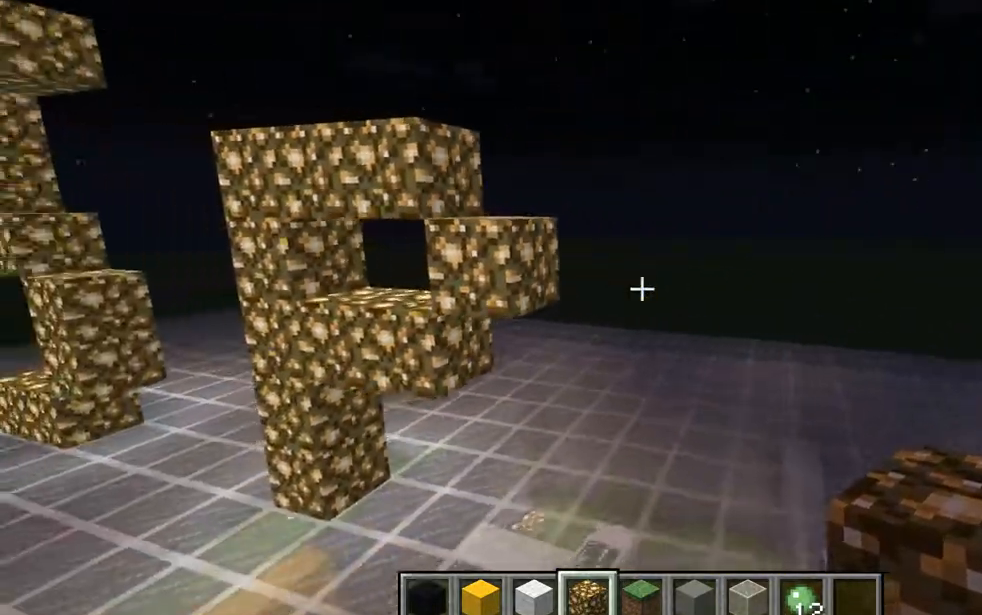
{"keys": ["a"], "mouse": [], "events": []}
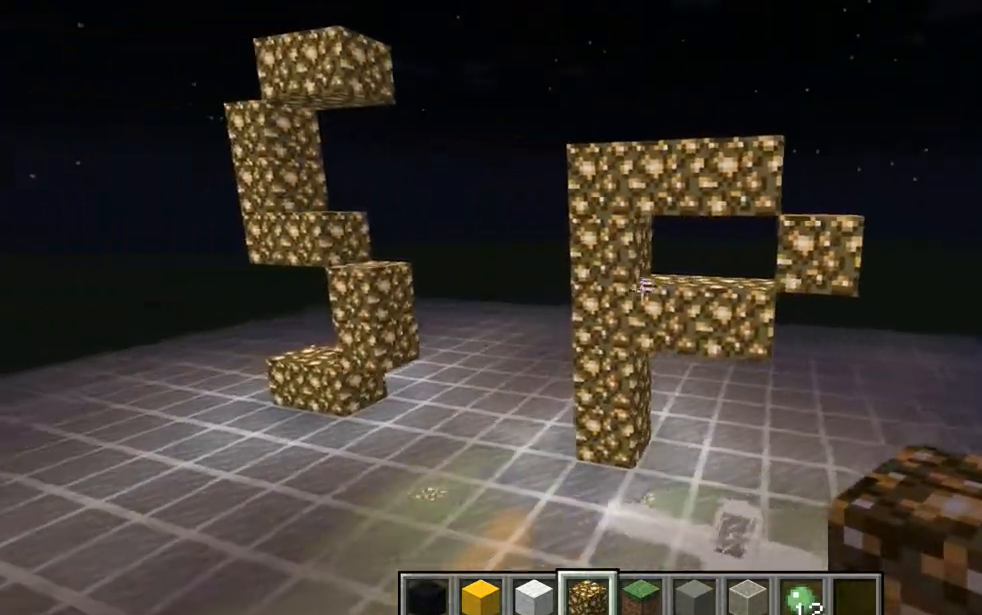
{"keys": [], "mouse": [], "events": [[150, "w", "down"], [383, "a", "up"], [383, "w", "up"]]}
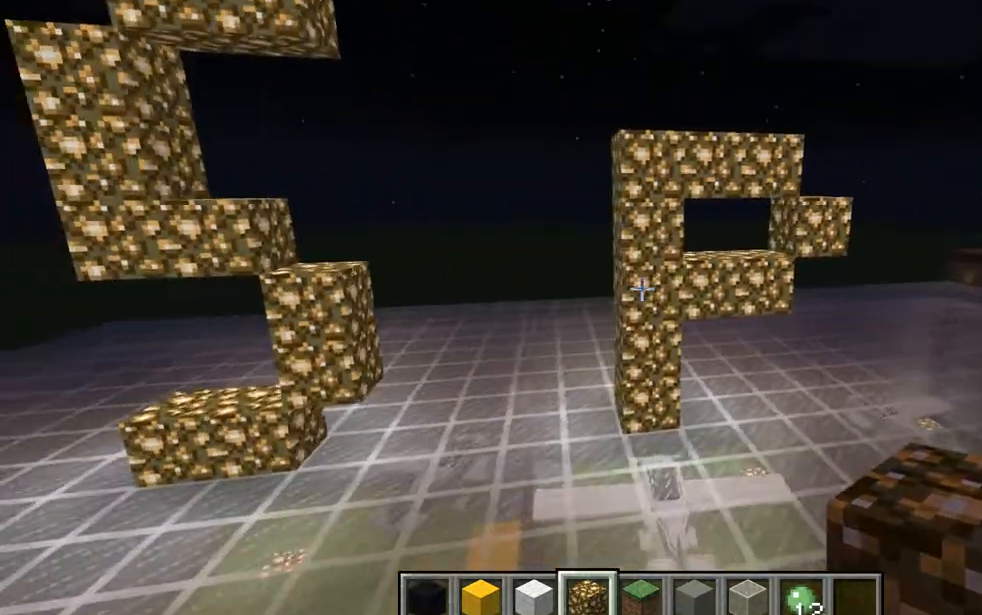
{"keys": ["s"], "mouse": [], "events": [[84, "s", "down"]]}
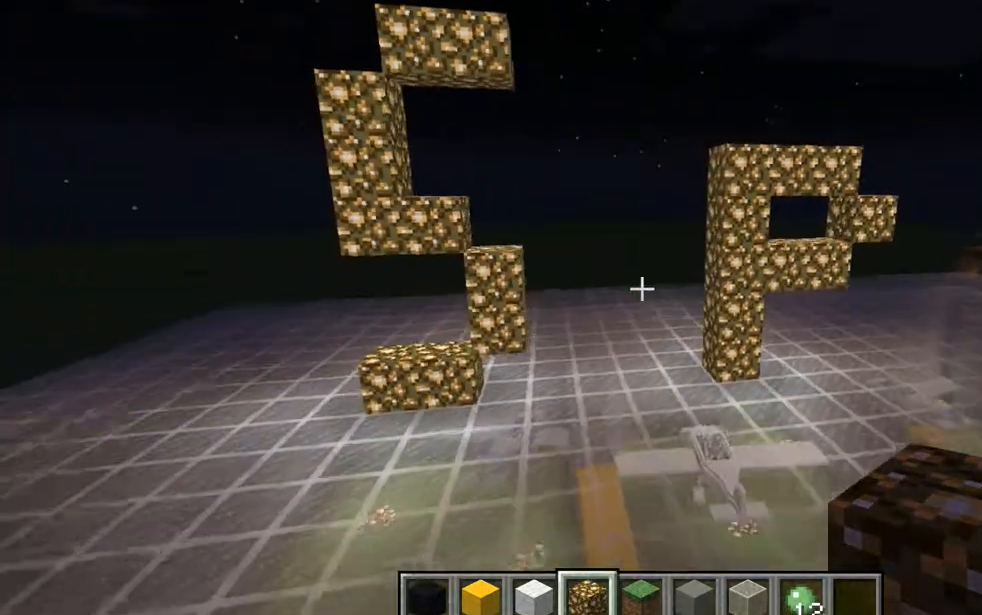
{"keys": [], "mouse": ["wheel_down"], "events": [[16, "d", "down"], [133, "d", "up"], [133, "s", "up"], [383, "mouse_wheel_down", "down"]]}
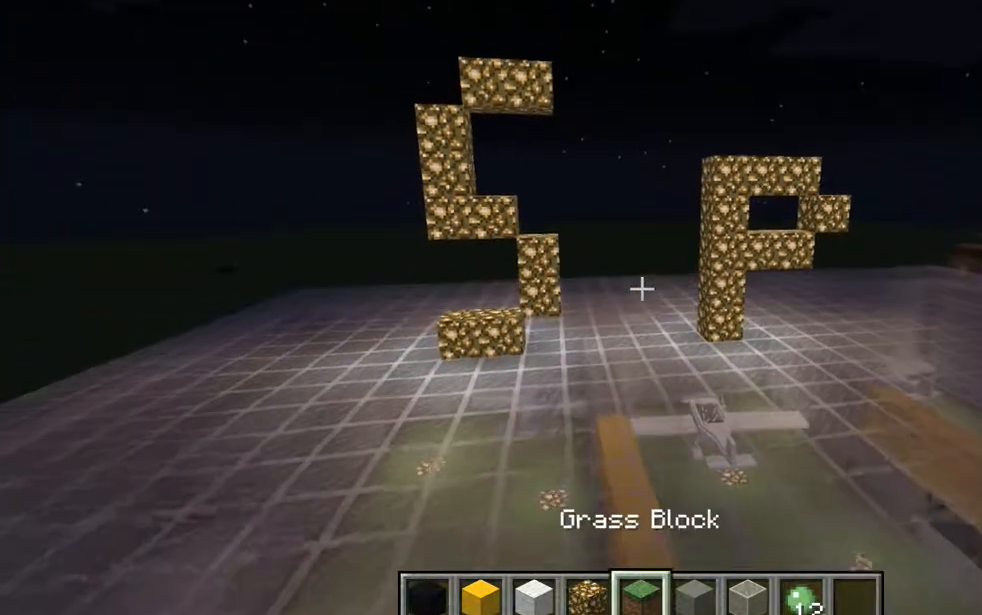
{"keys": [], "mouse": [], "events": [[17, "mouse_wheel_down", "up"], [134, "mouse_wheel_down", "down"], [334, "mouse_wheel_down", "up"]]}
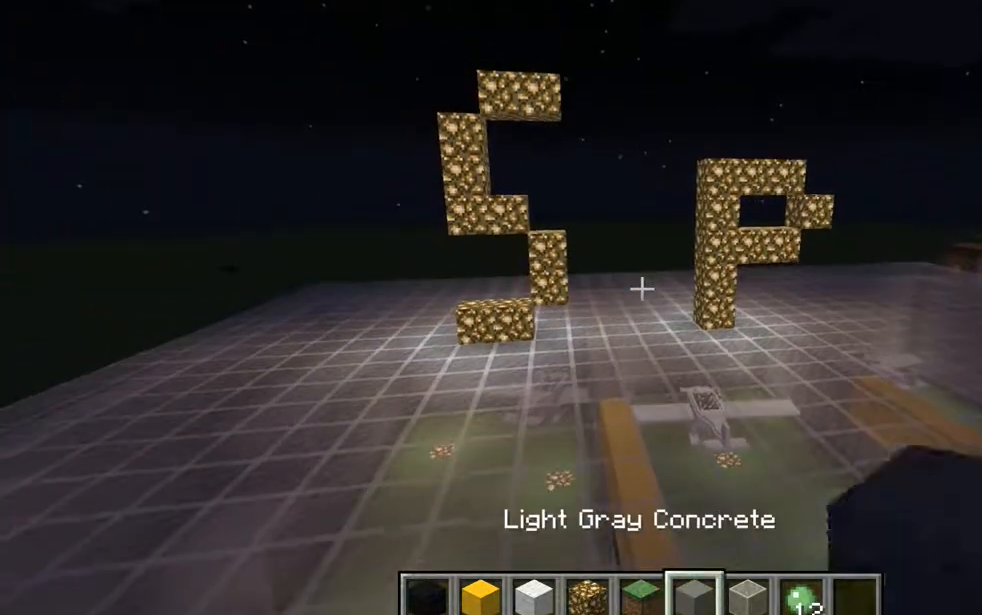
{"keys": [], "mouse": ["wheel_down"], "events": [[16, "mouse_wheel_down", "down"], [200, "mouse_wheel_down", "up"], [383, "mouse_wheel_down", "down"]]}
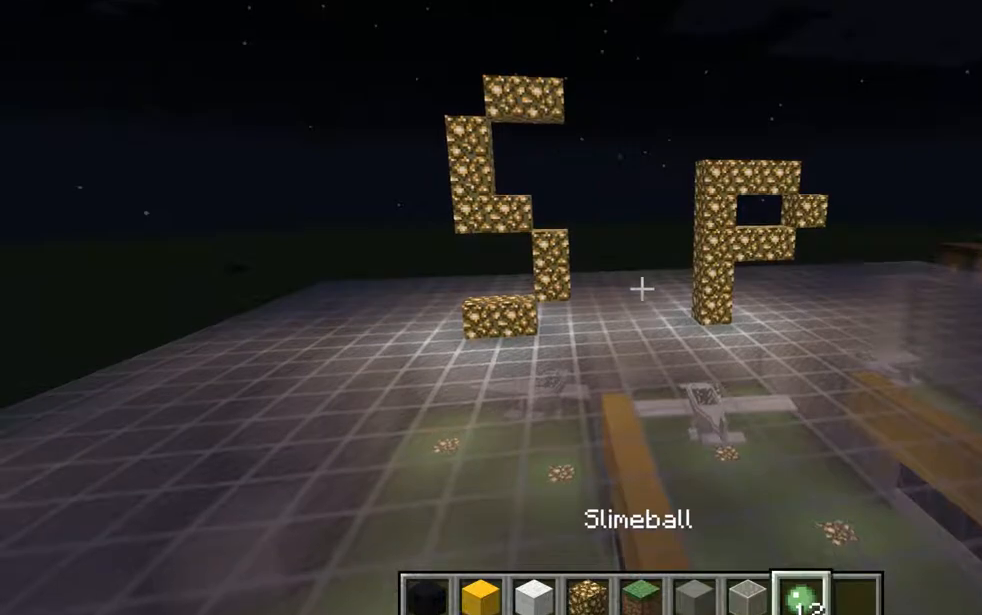
{"keys": [], "mouse": [], "events": [[17, "mouse_wheel_down", "up"], [200, "mouse_wheel_down", "down"], [334, "mouse_wheel_down", "up"]]}
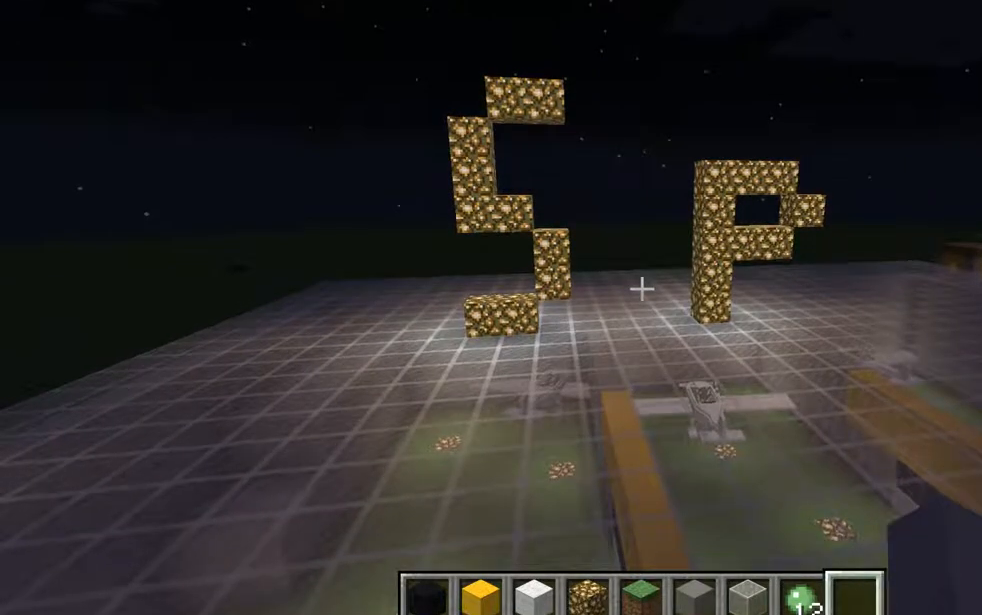
{"keys": ["d", "s"], "mouse": [], "events": [[217, "d", "down"], [217, "s", "down"]]}
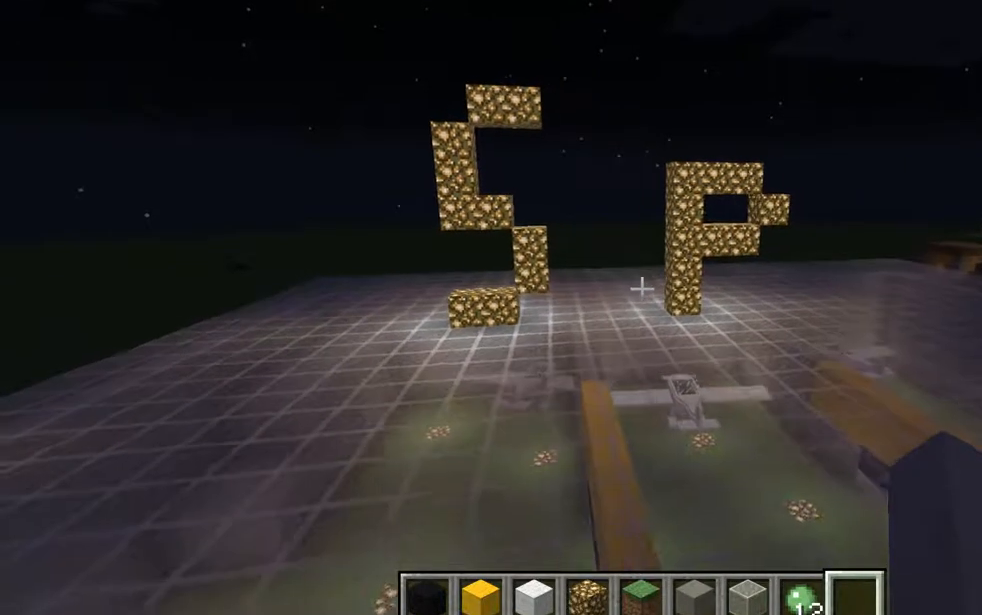
{"keys": ["a", "s"], "mouse": [], "events": [[200, "d", "up"], [333, "space", "down"], [383, "a", "down"], [450, "space", "up"]]}
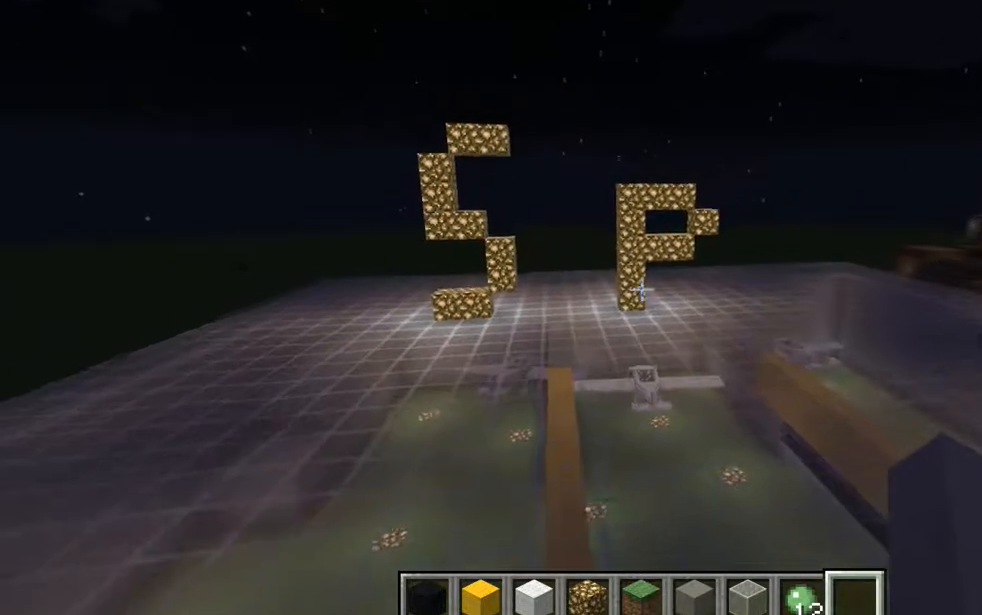
{"keys": ["space"], "mouse": [], "events": [[200, "a", "up"], [200, "s", "up"], [267, "space", "down"], [384, "space", "up"], [450, "space", "down"]]}
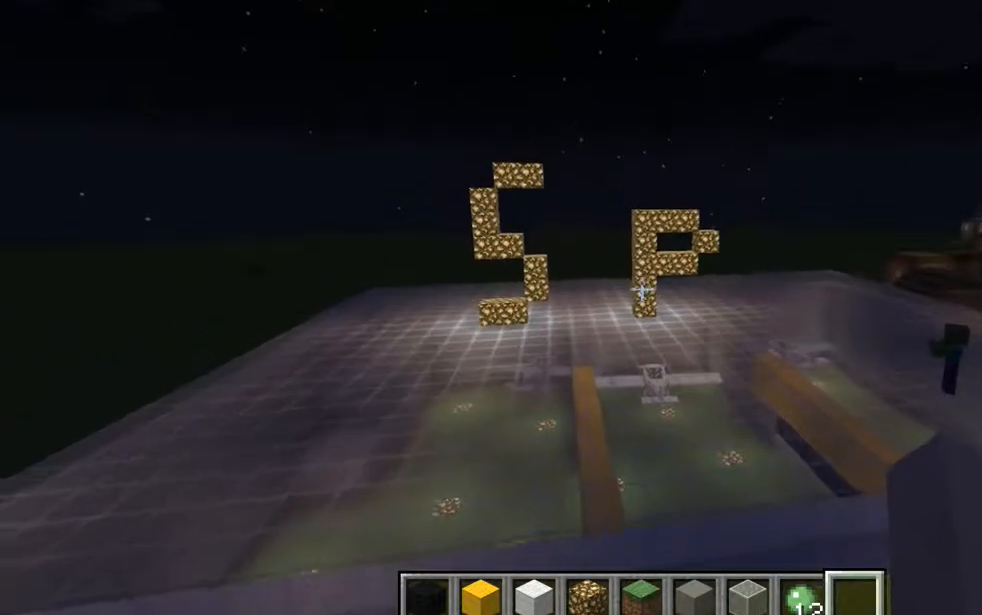
{"keys": [], "mouse": [], "events": [[133, "space", "up"]]}
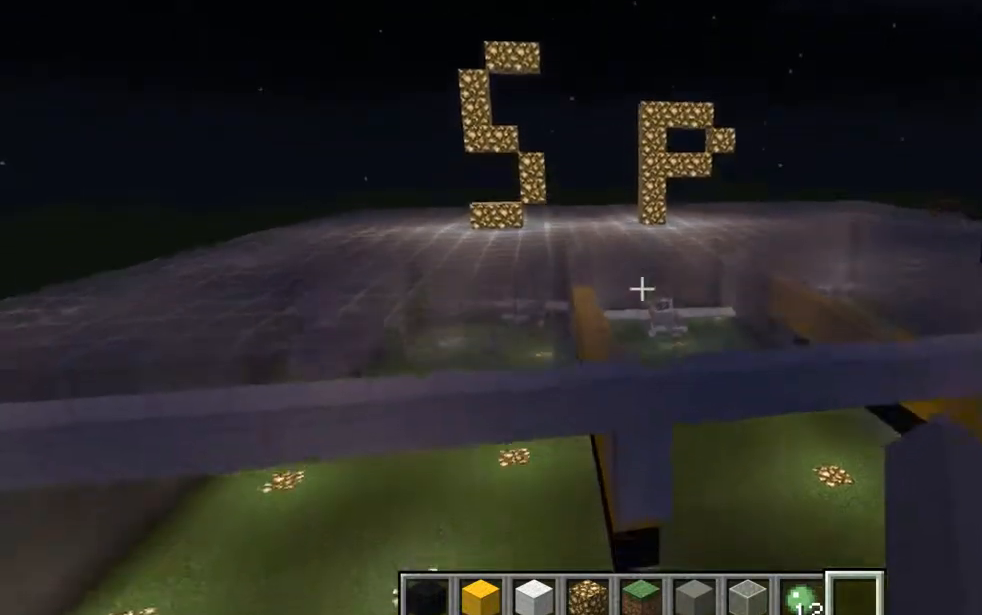
{"keys": ["w"], "mouse": [], "events": [[267, "w", "down"]]}